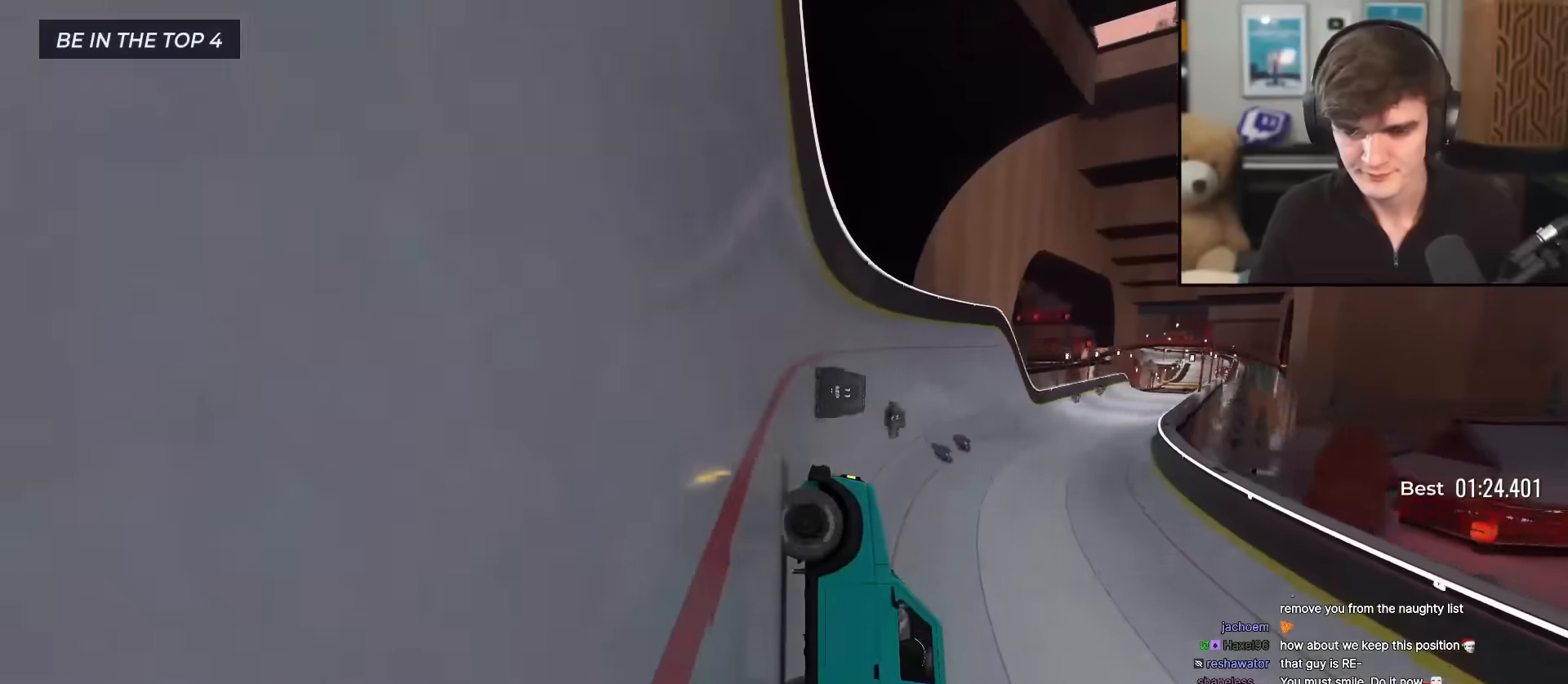
Gameplay with keyboard; each line is a JSON object with the keys held at the frame after it. "events" lists presses ("down") and releases ("up") of "brake", "down", "left", "right" and "up" between this image and that frame as [ms after this image, input, new state], when the widget could be followed in between. No other keys are recorded. Mouse input is not recorded. Key names are as the overlay labels them; some are game actions (e.g. jump) rather than physical keys.
{"keys": ["up"], "events": [[384, "left", "down"], [484, "left", "up"]]}
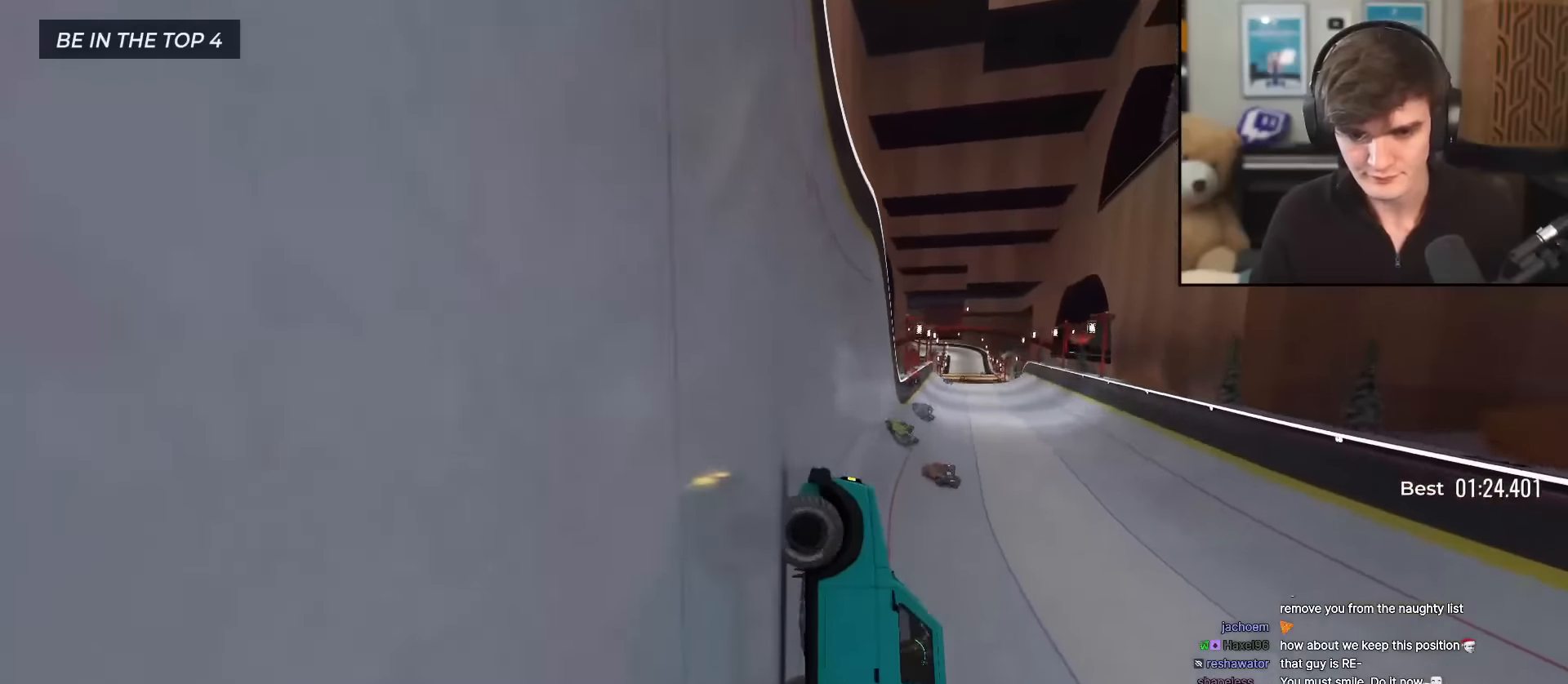
{"keys": ["up"], "events": []}
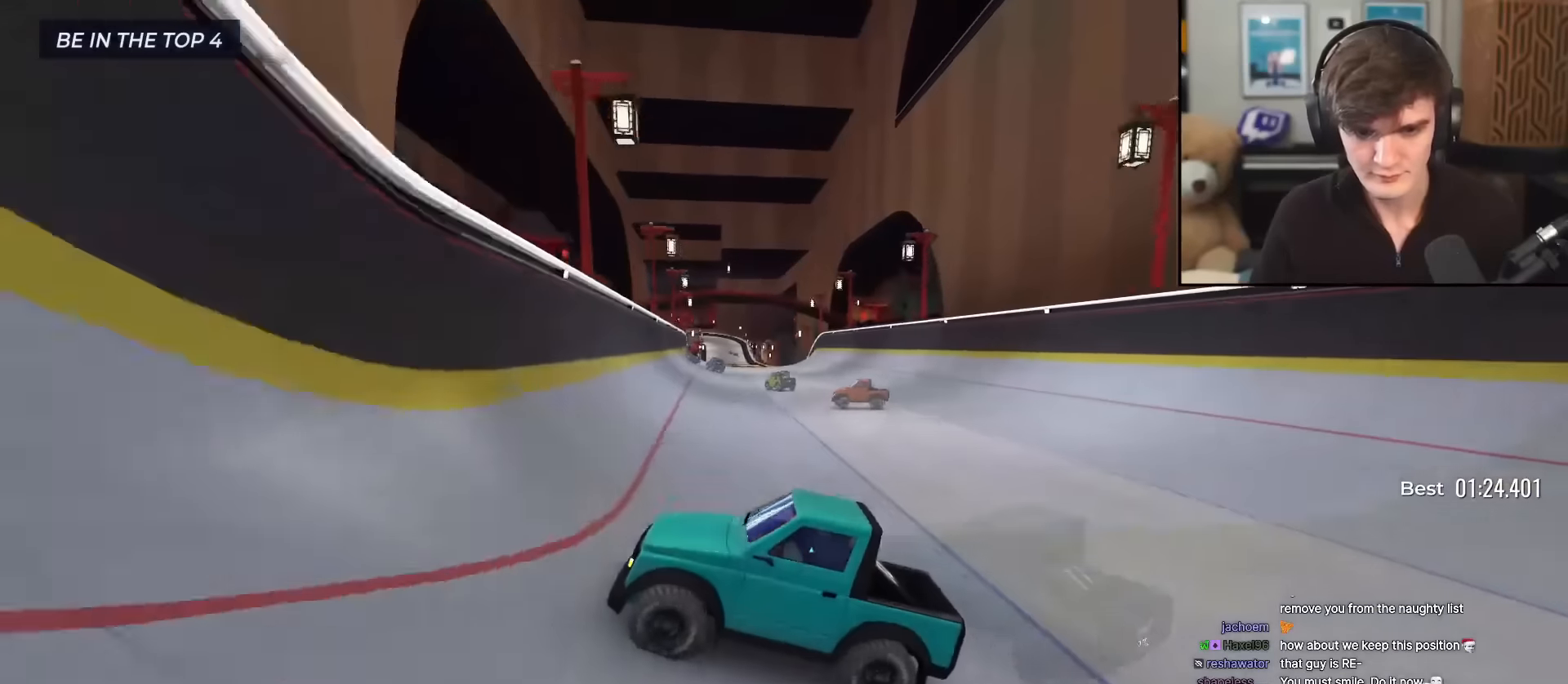
{"keys": ["right", "up"], "events": [[284, "right", "down"], [367, "right", "up"], [467, "right", "down"]]}
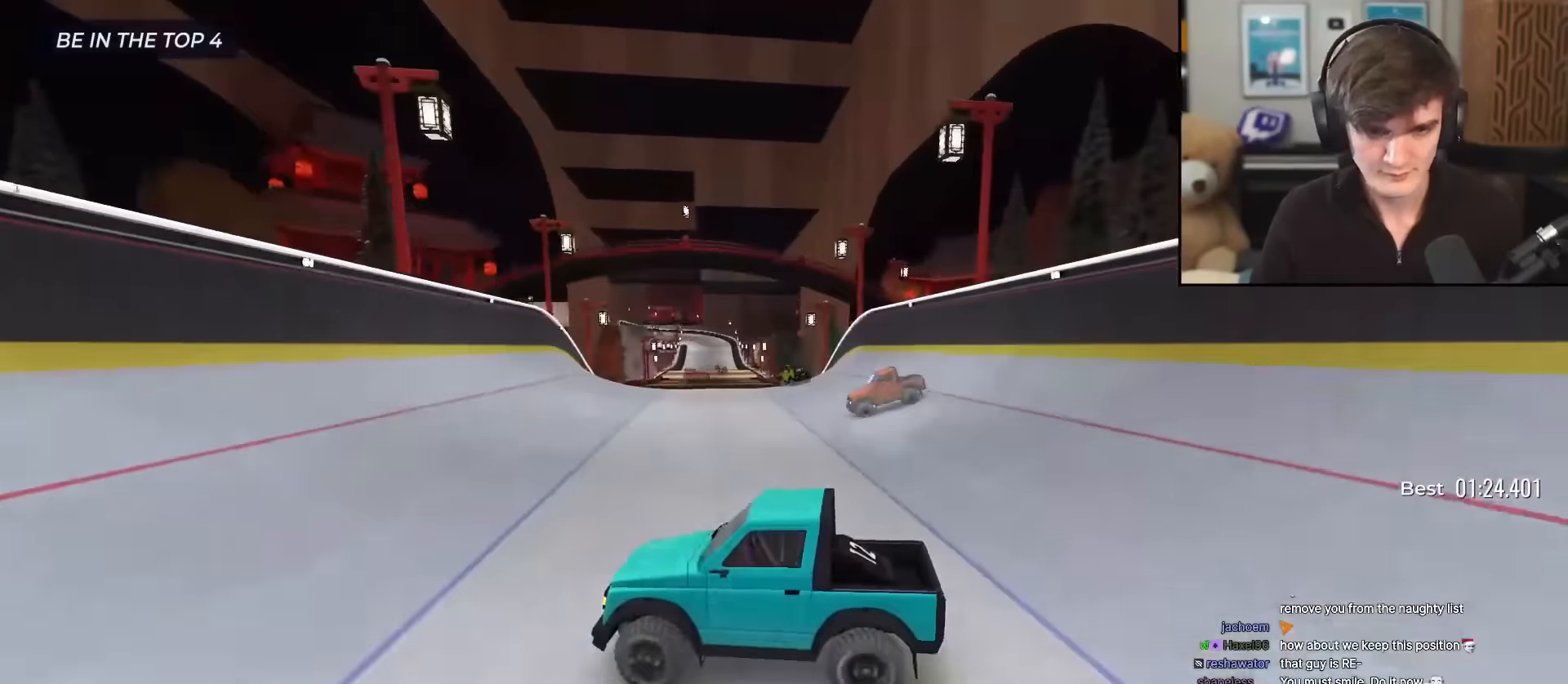
{"keys": ["up"], "events": [[100, "right", "up"], [150, "right", "down"], [484, "right", "up"]]}
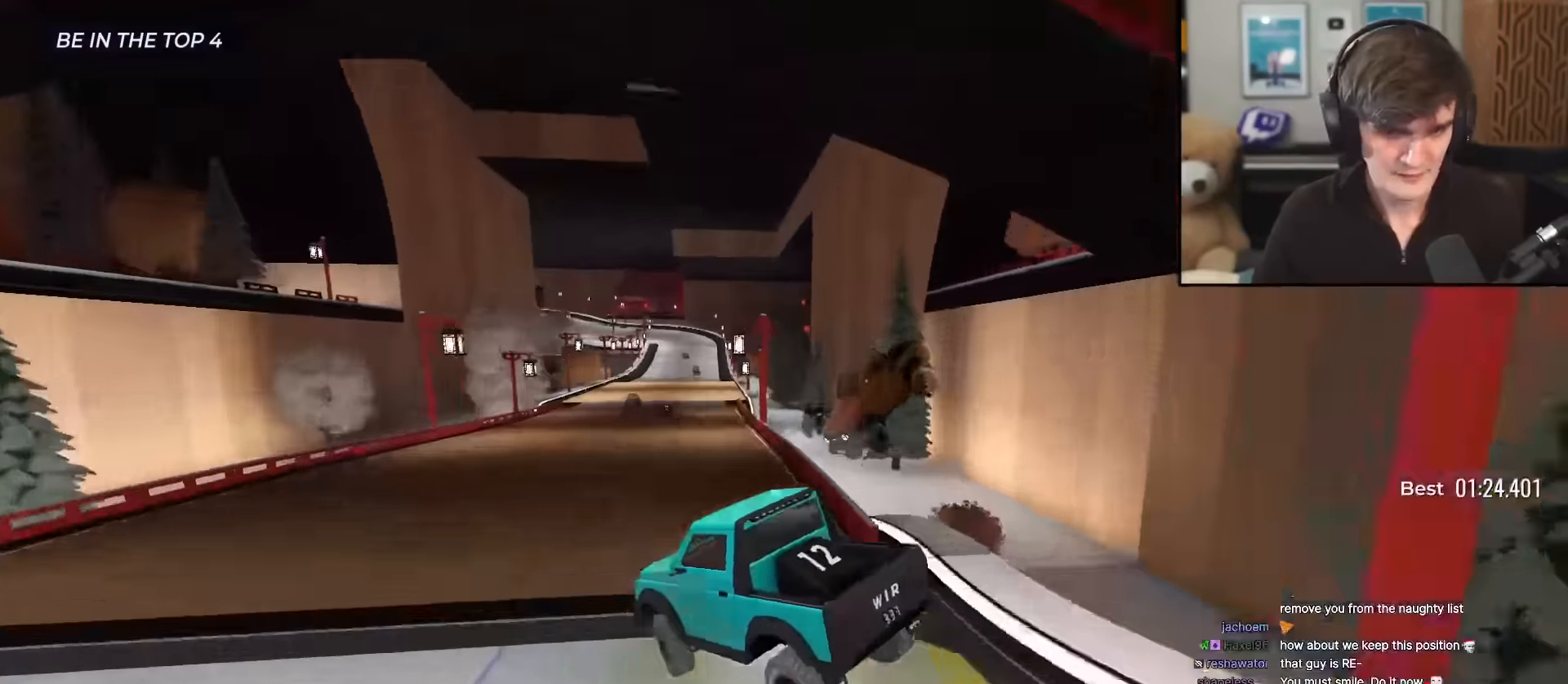
{"keys": ["right", "up"], "events": [[117, "left", "down"], [217, "left", "up"], [401, "right", "down"]]}
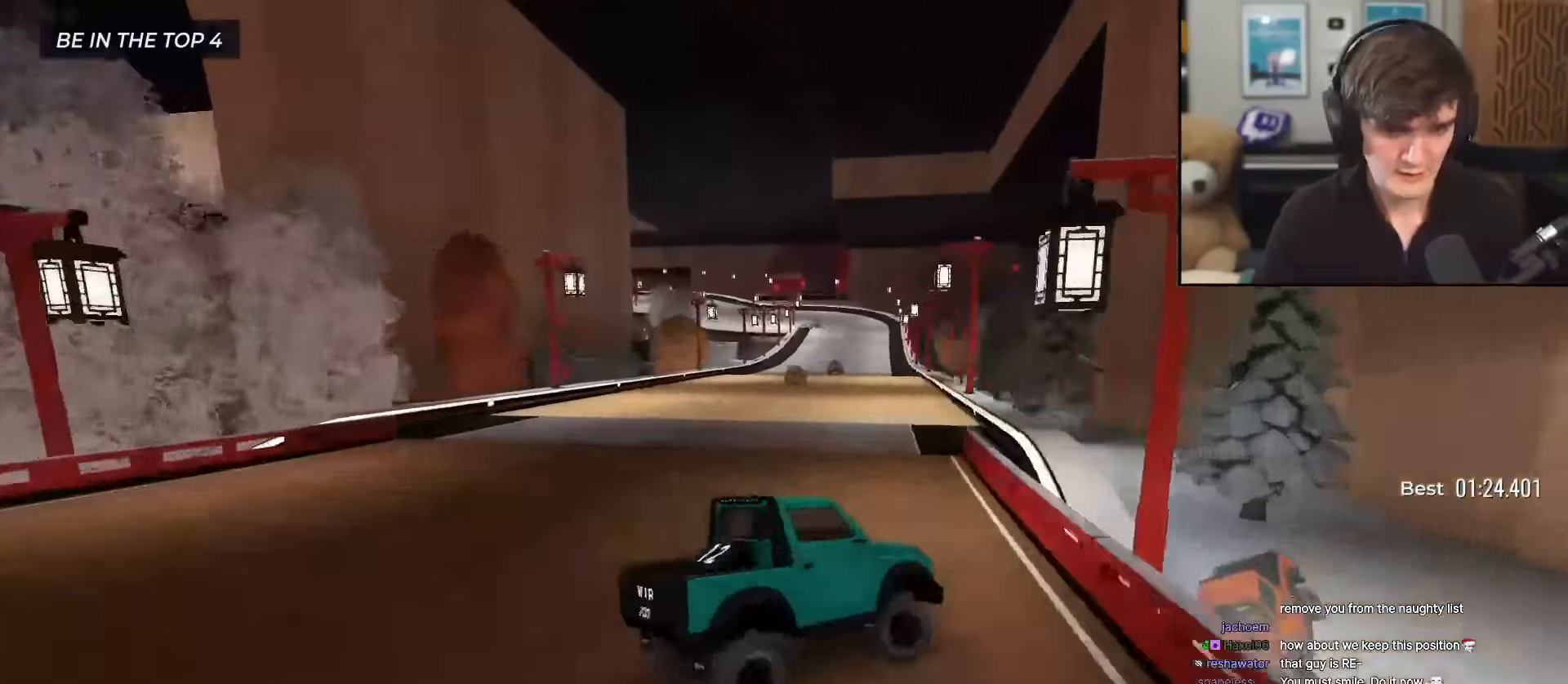
{"keys": ["down", "left", "up"], "events": [[50, "right", "up"], [83, "left", "down"], [467, "down", "down"]]}
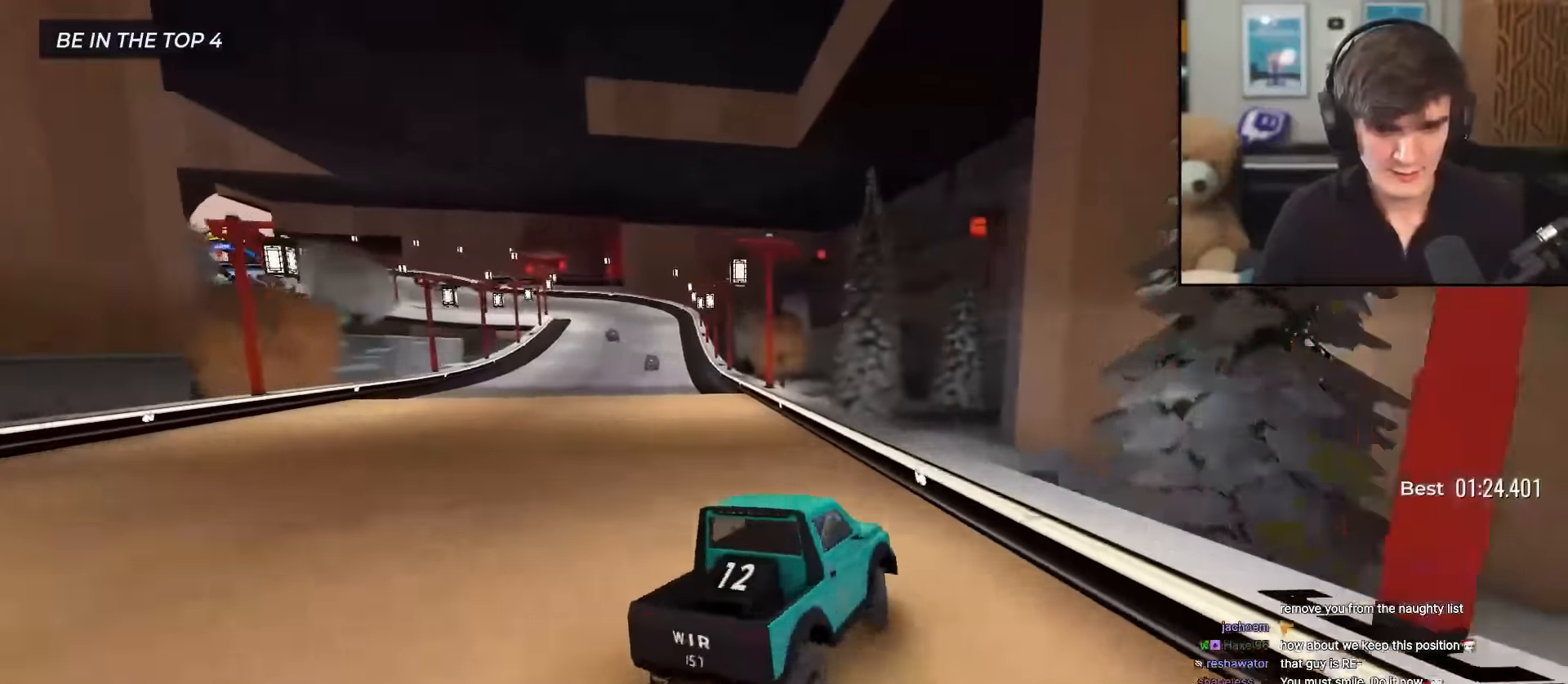
{"keys": ["right", "up"], "events": [[100, "down", "up"], [250, "left", "up"], [434, "right", "down"]]}
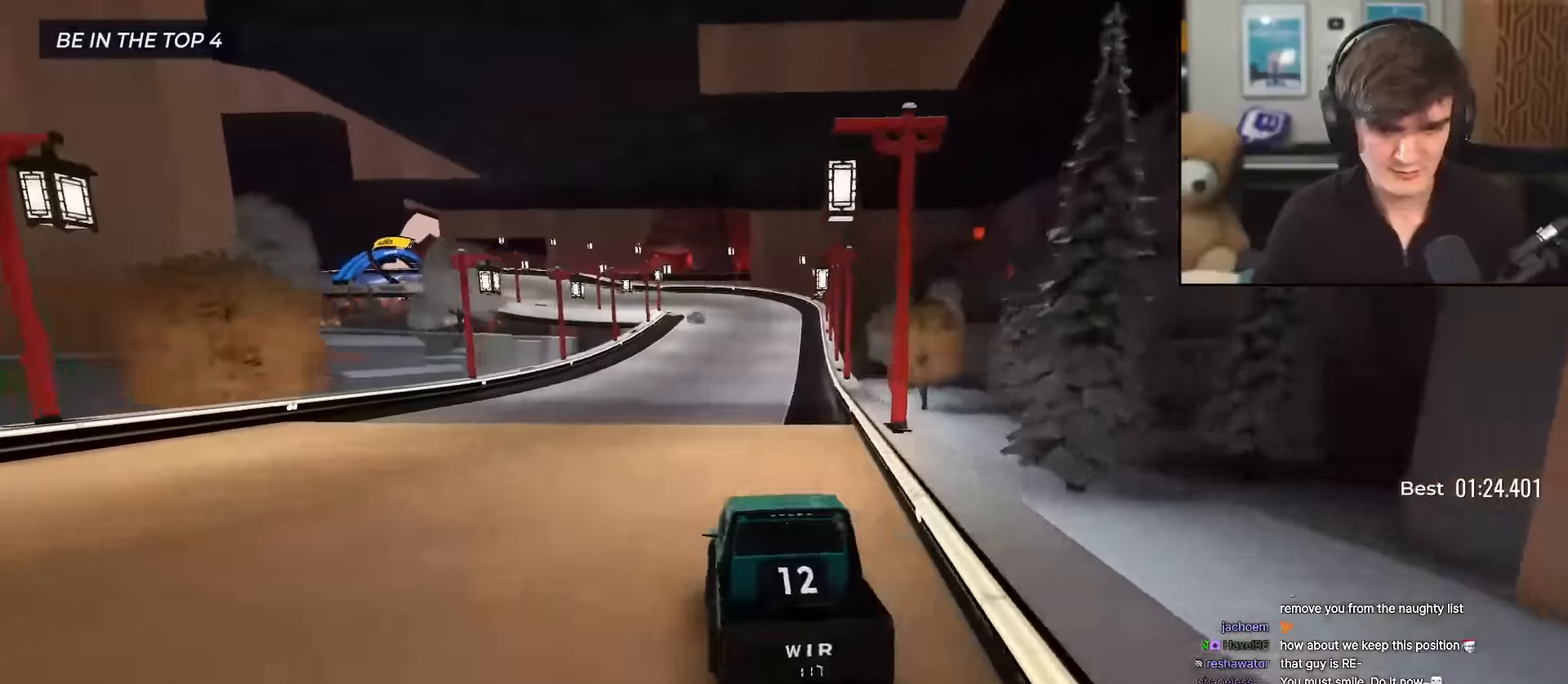
{"keys": ["up"], "events": [[34, "right", "up"], [167, "left", "down"], [267, "left", "up"]]}
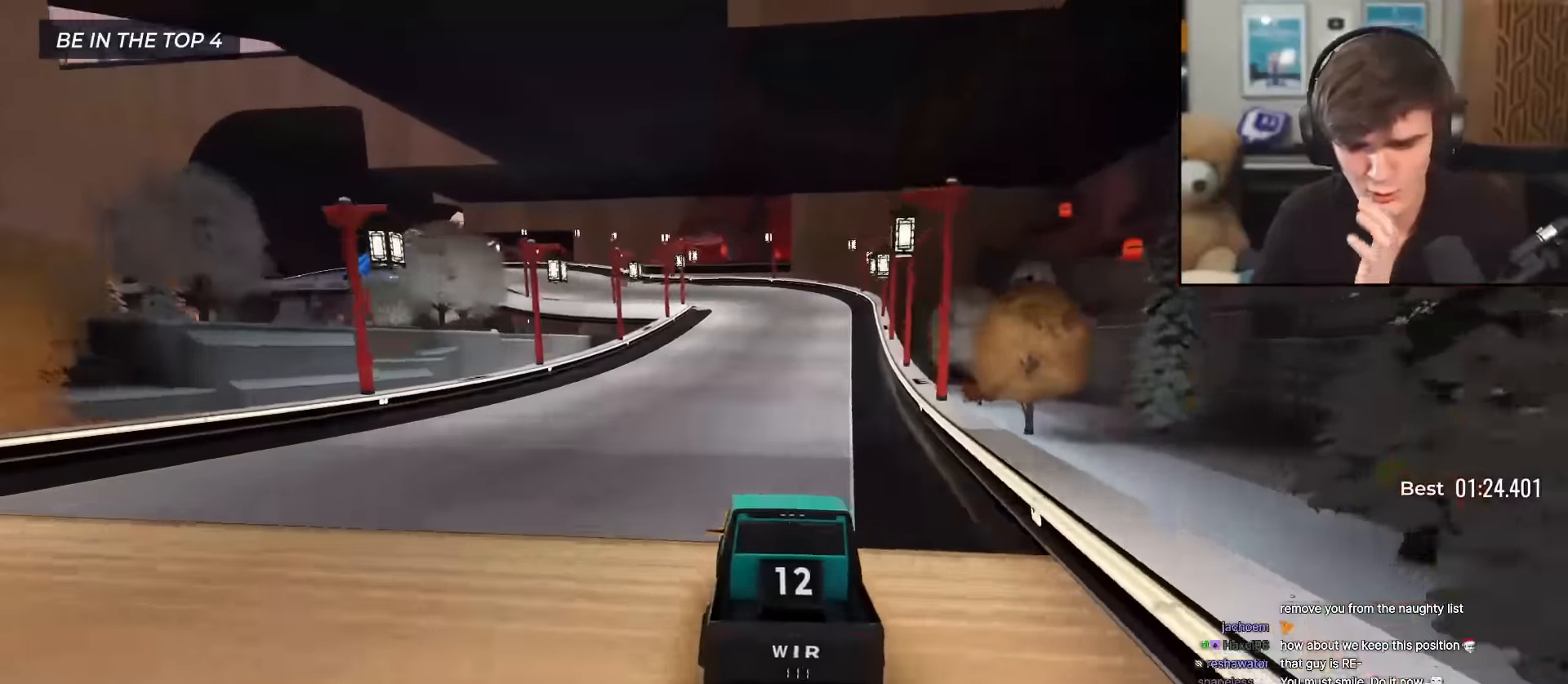
{"keys": ["up"], "events": []}
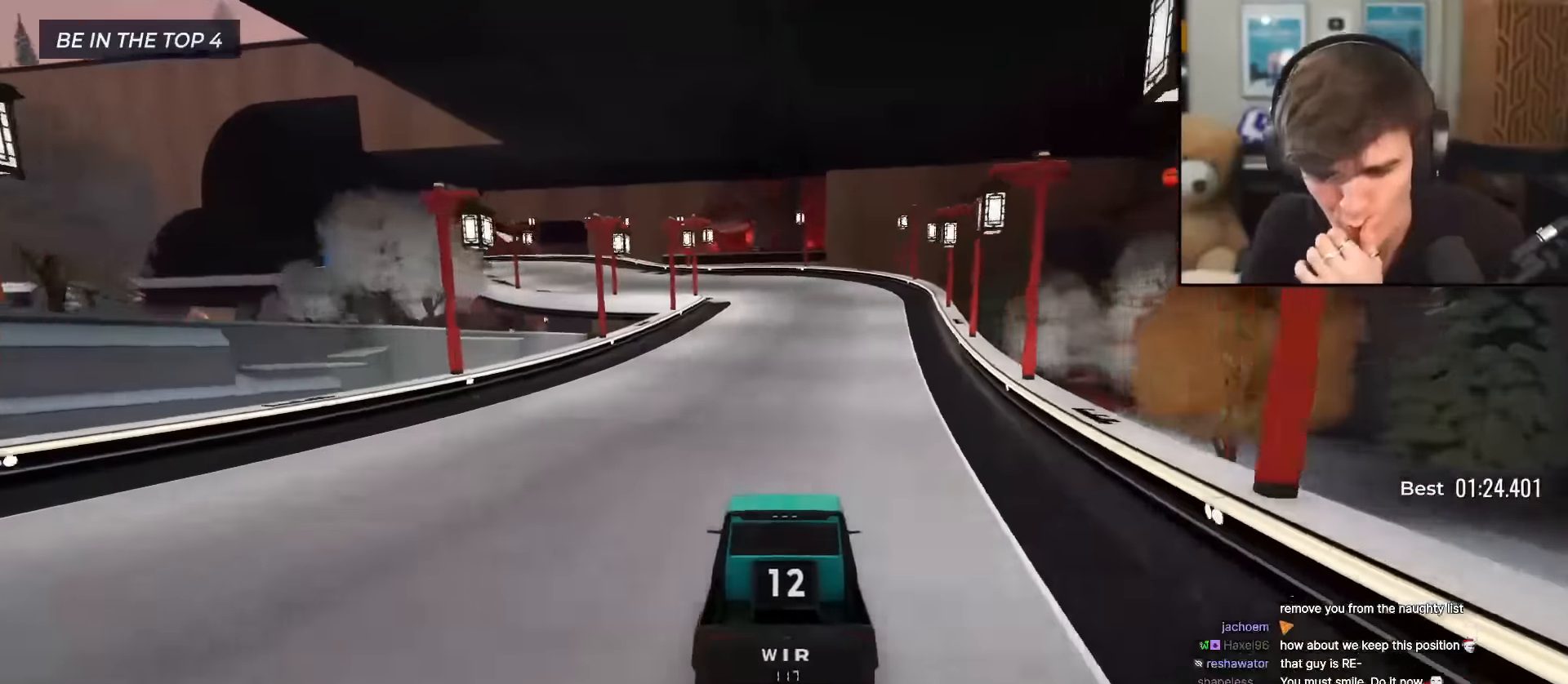
{"keys": ["up"], "events": []}
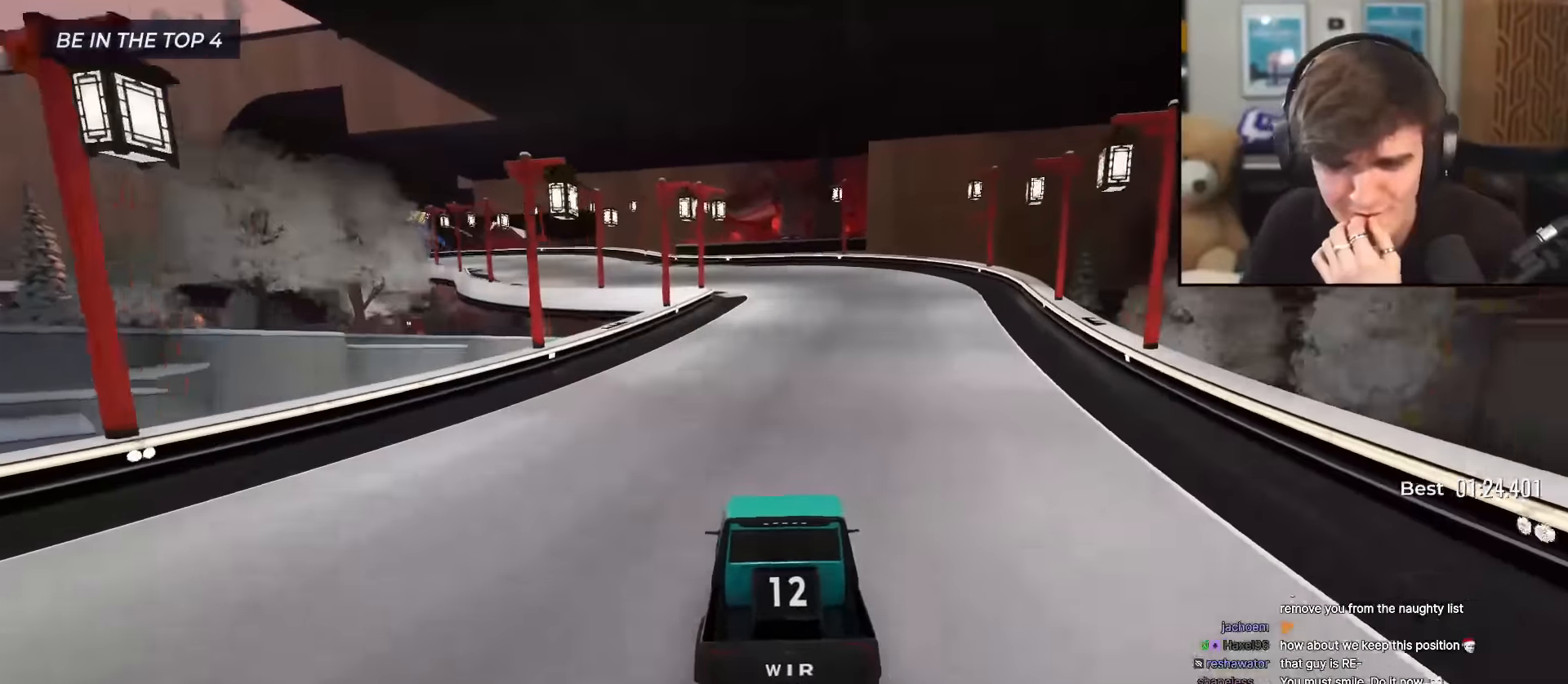
{"keys": ["up"], "events": []}
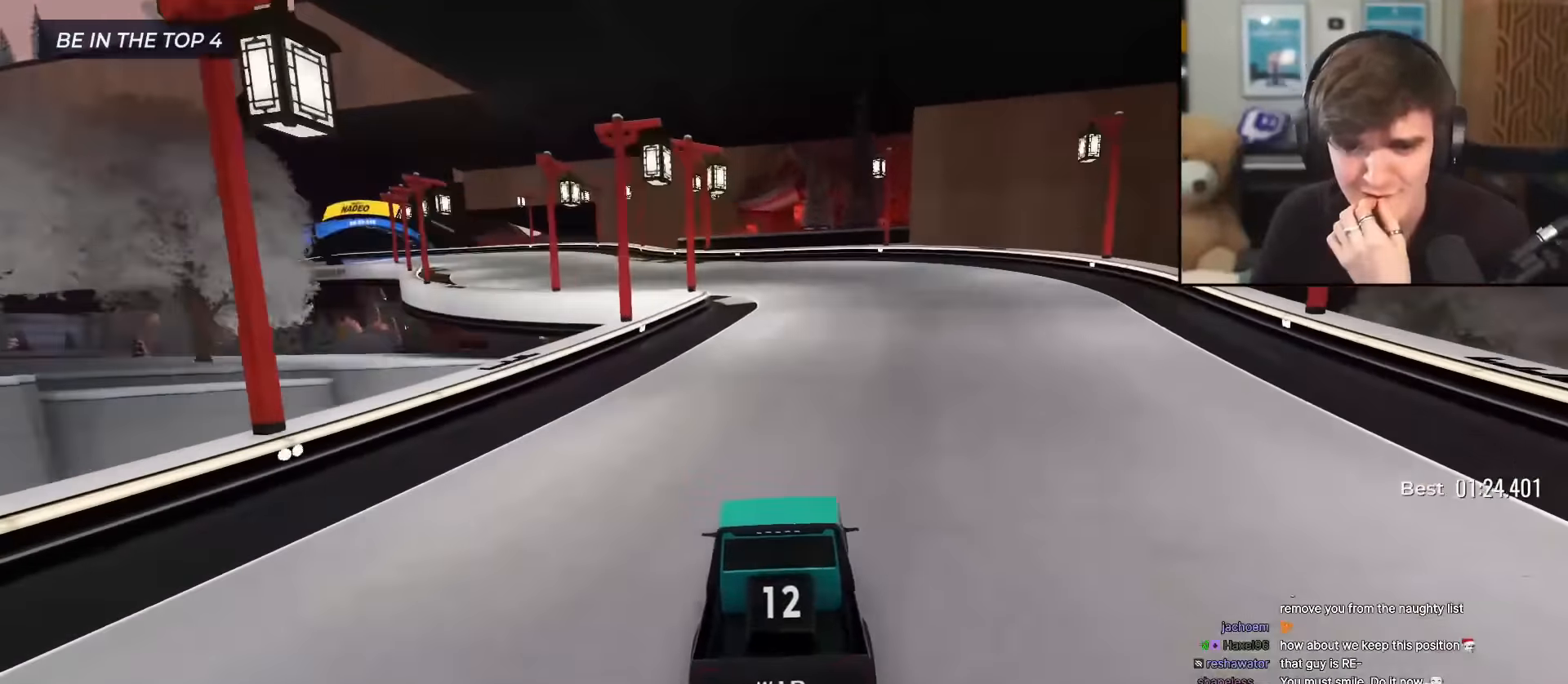
{"keys": ["up"], "events": []}
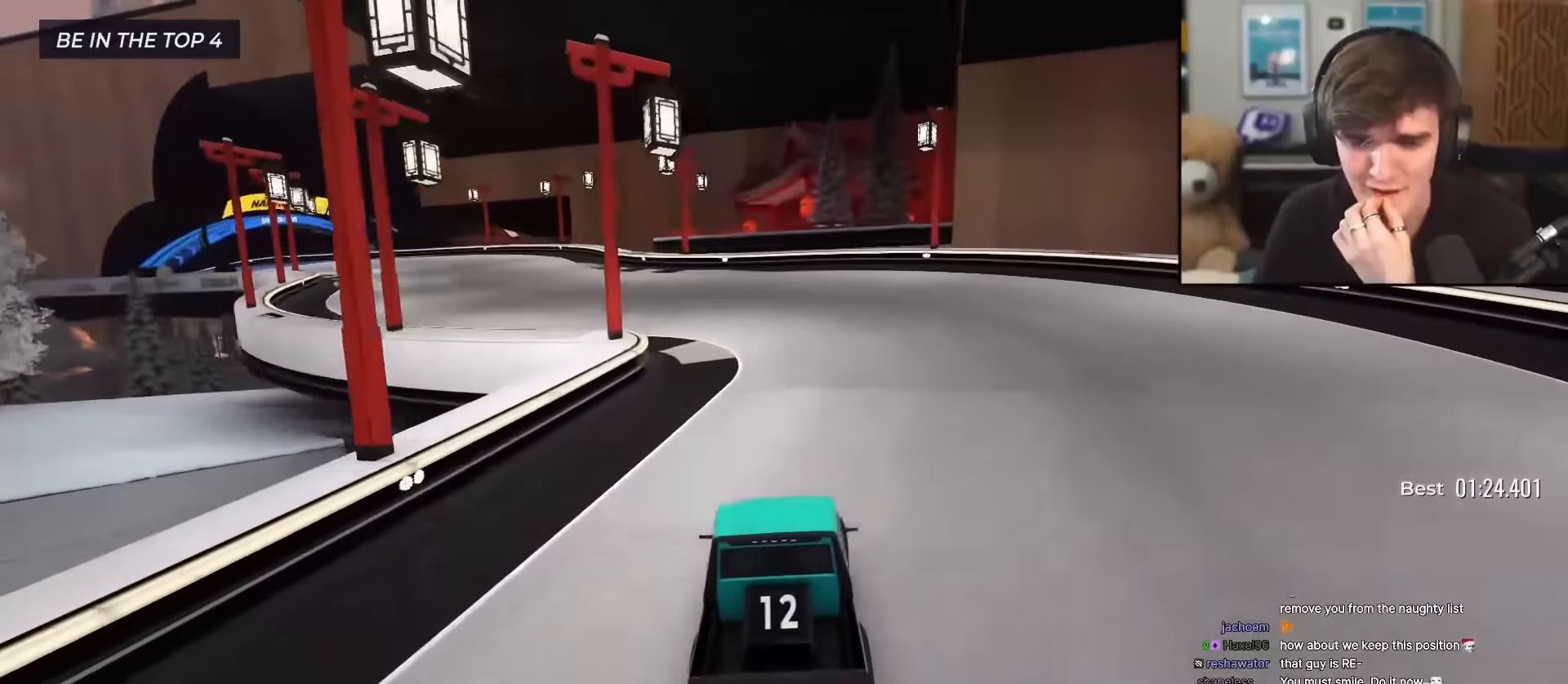
{"keys": ["up"], "events": [[17, "left", "down"], [100, "left", "up"], [200, "left", "down"], [334, "left", "up"]]}
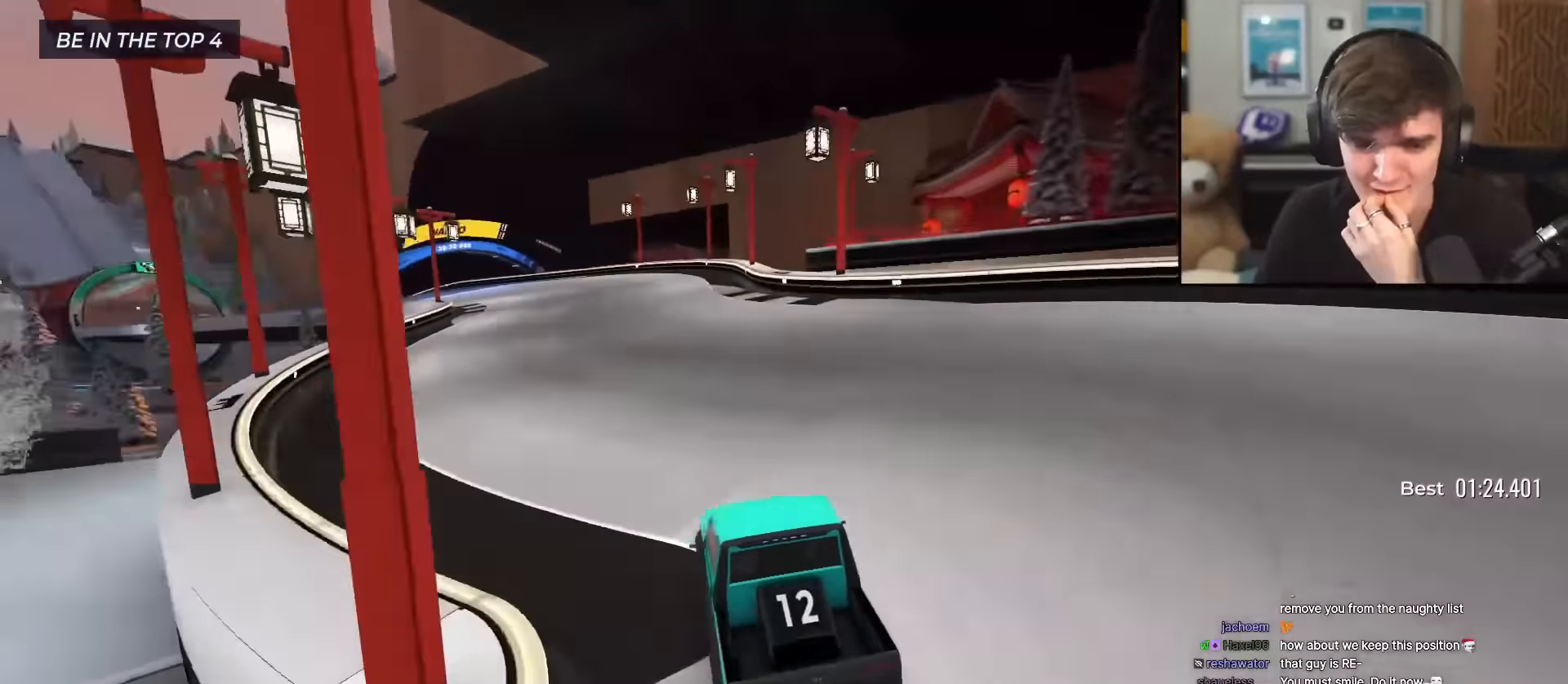
{"keys": ["up"], "events": [[167, "left", "down"], [217, "left", "up"]]}
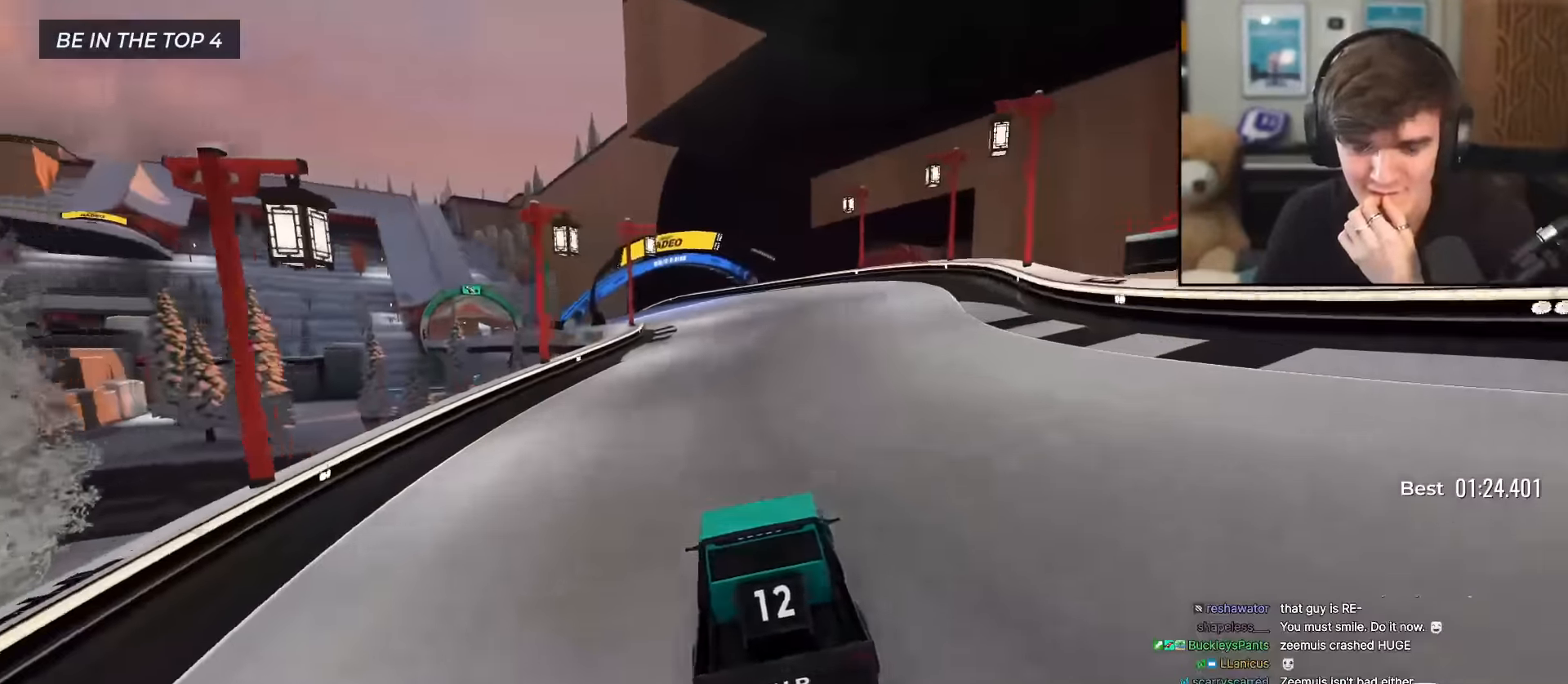
{"keys": ["left", "up"], "events": [[467, "left", "down"]]}
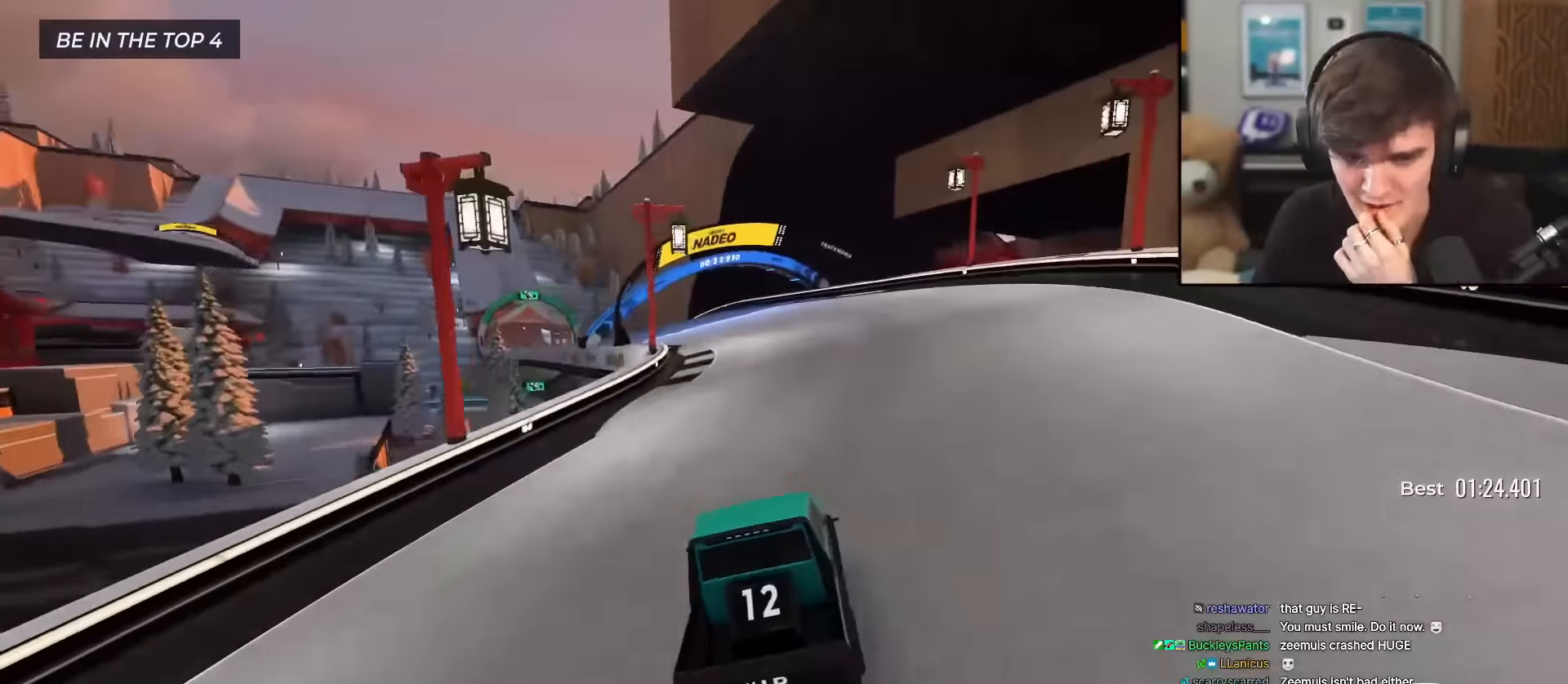
{"keys": ["up"], "events": [[66, "left", "up"]]}
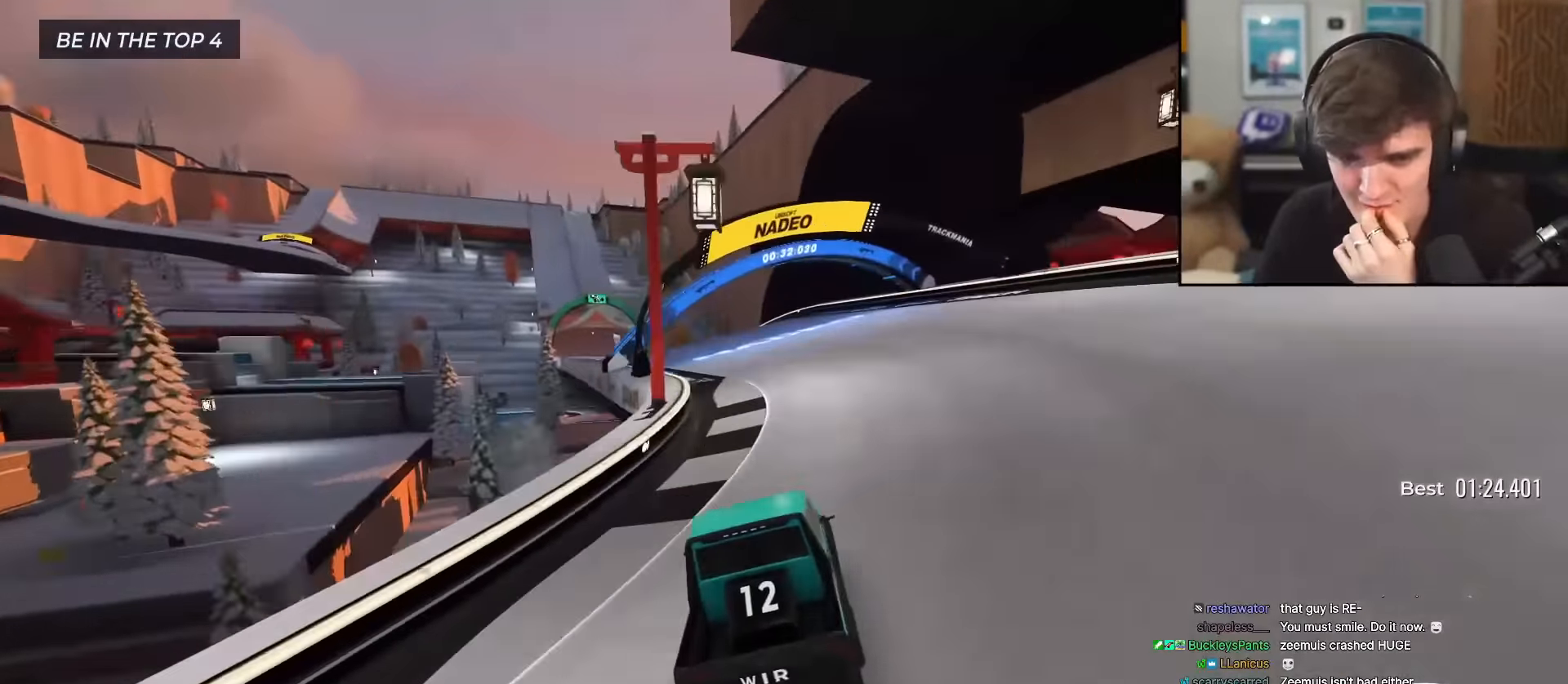
{"keys": ["up"], "events": [[267, "left", "down"], [351, "left", "up"]]}
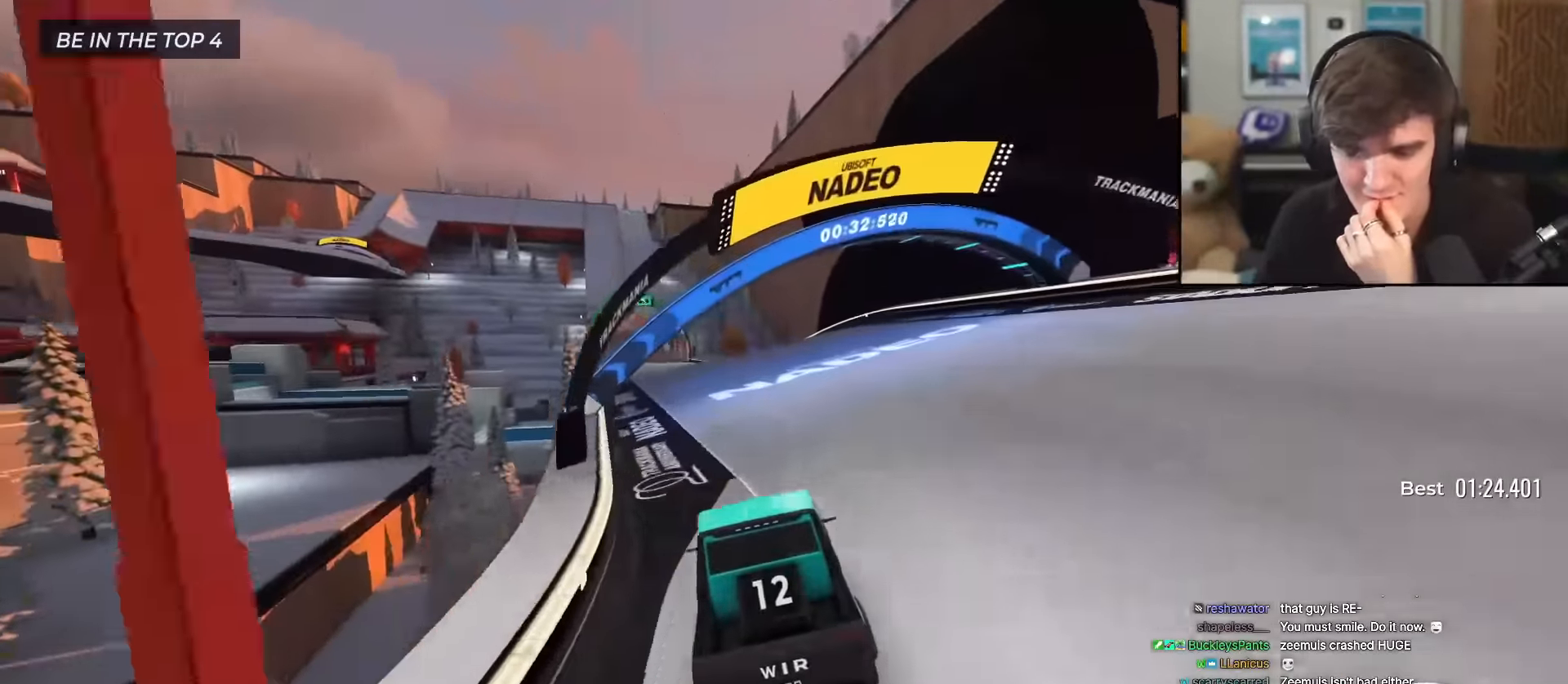
{"keys": ["up"], "events": [[283, "left", "down"], [333, "left", "up"]]}
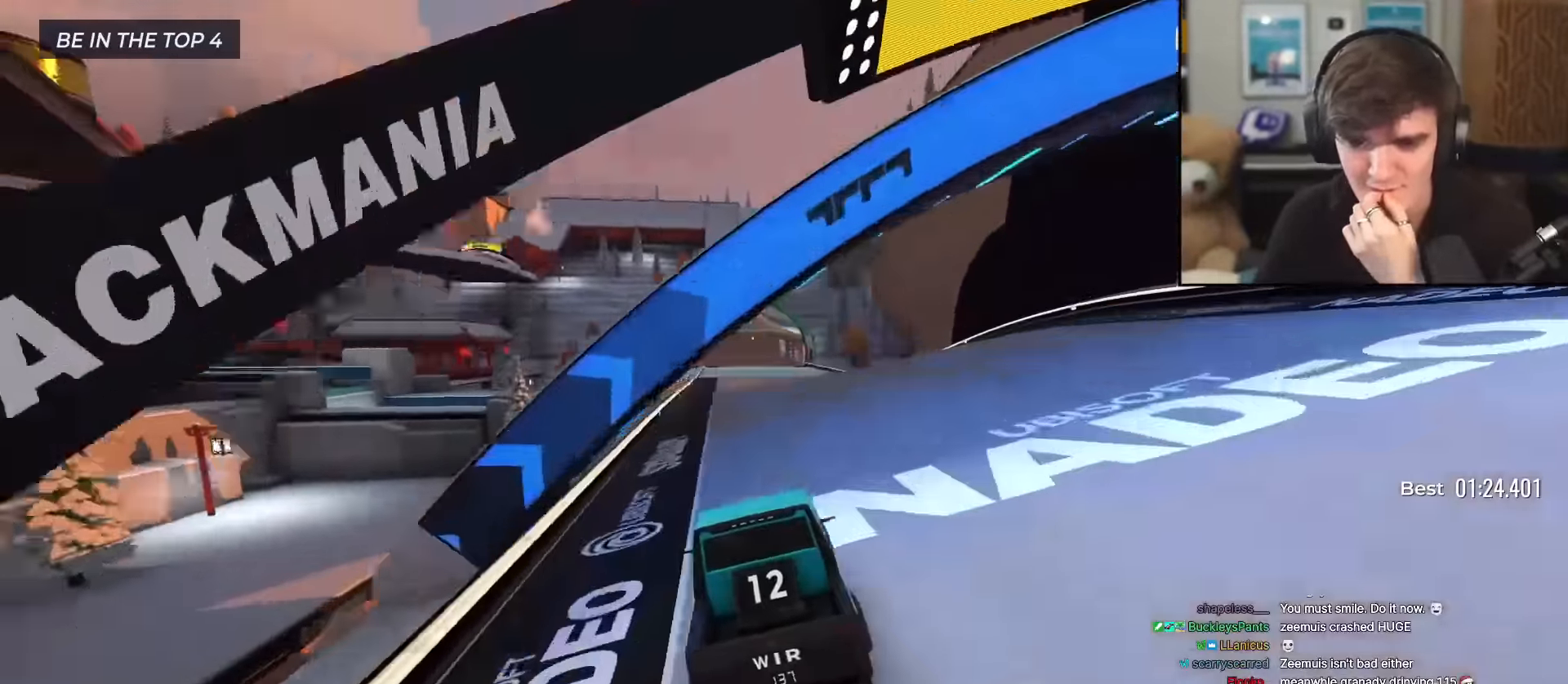
{"keys": ["up"], "events": []}
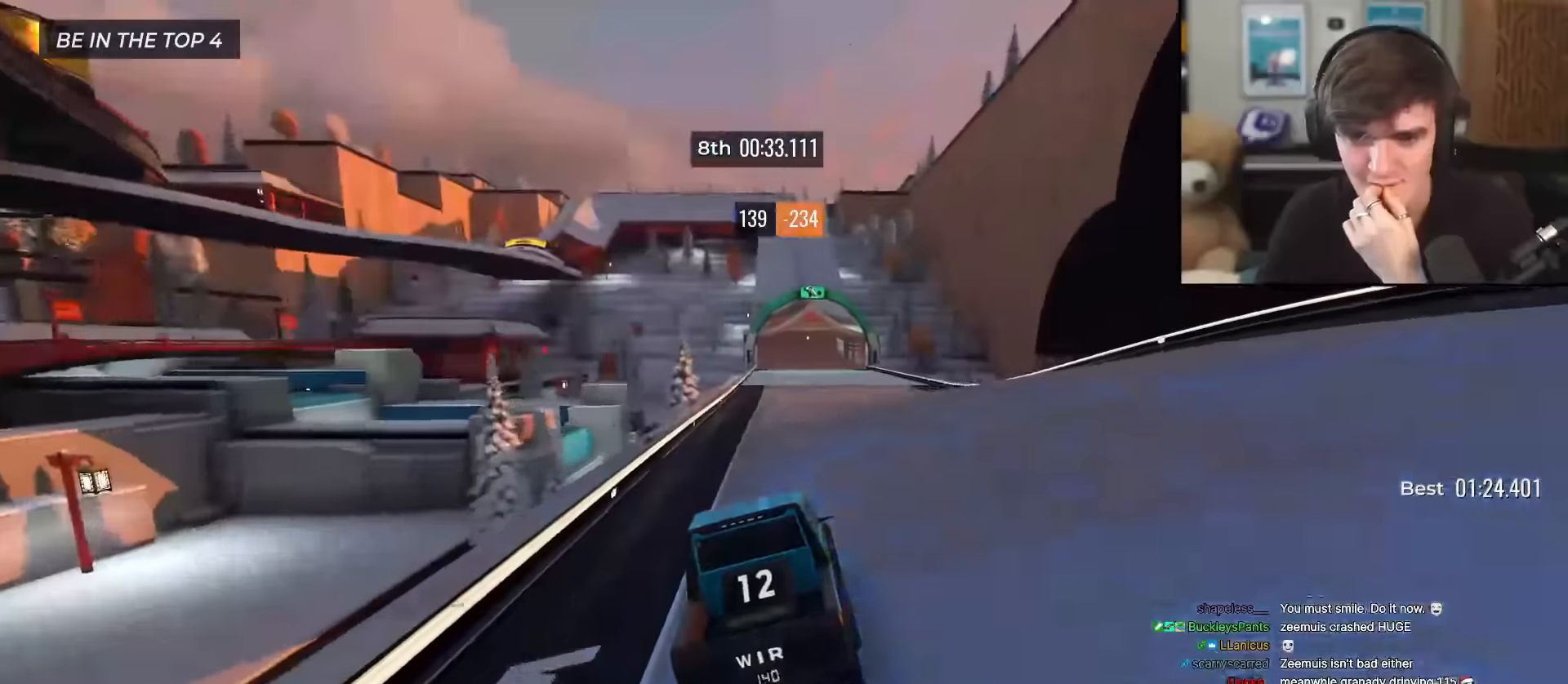
{"keys": ["up"], "events": []}
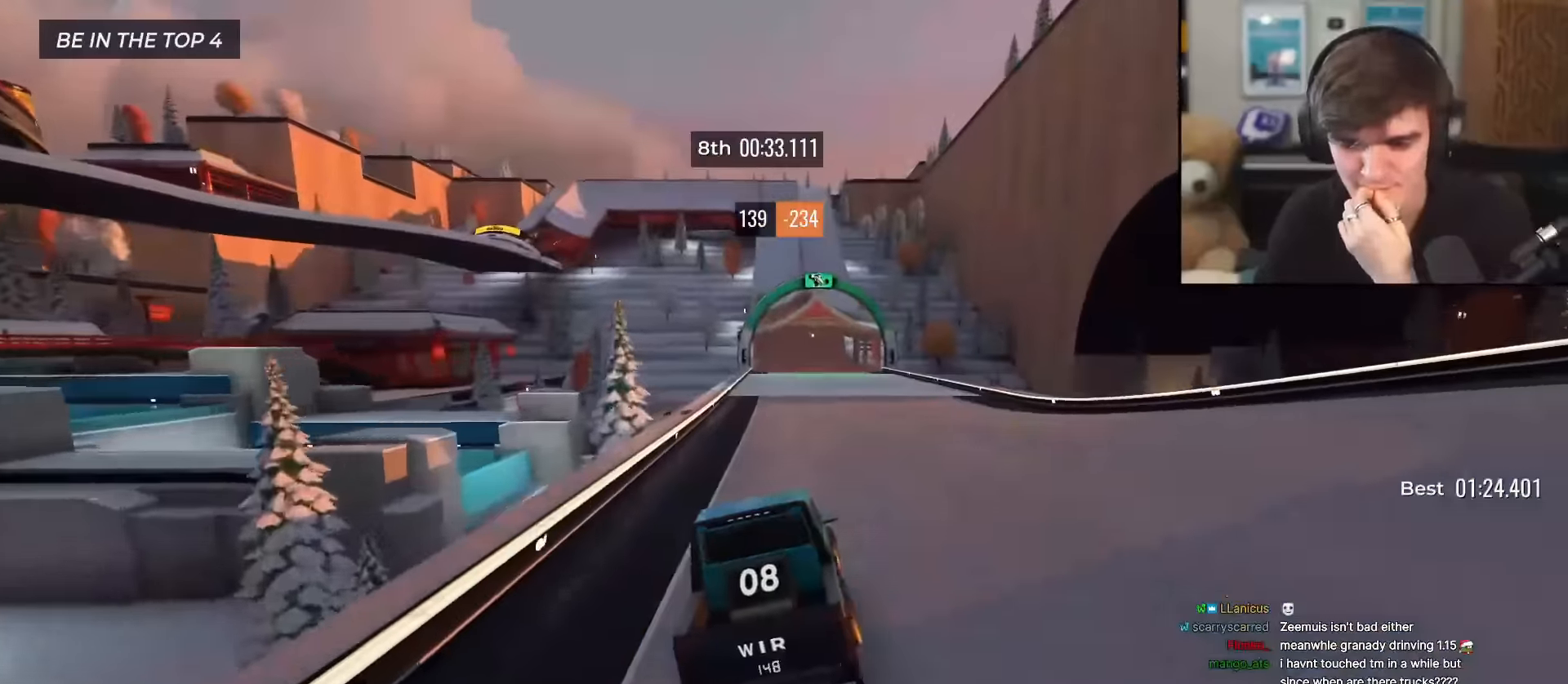
{"keys": ["up"], "events": []}
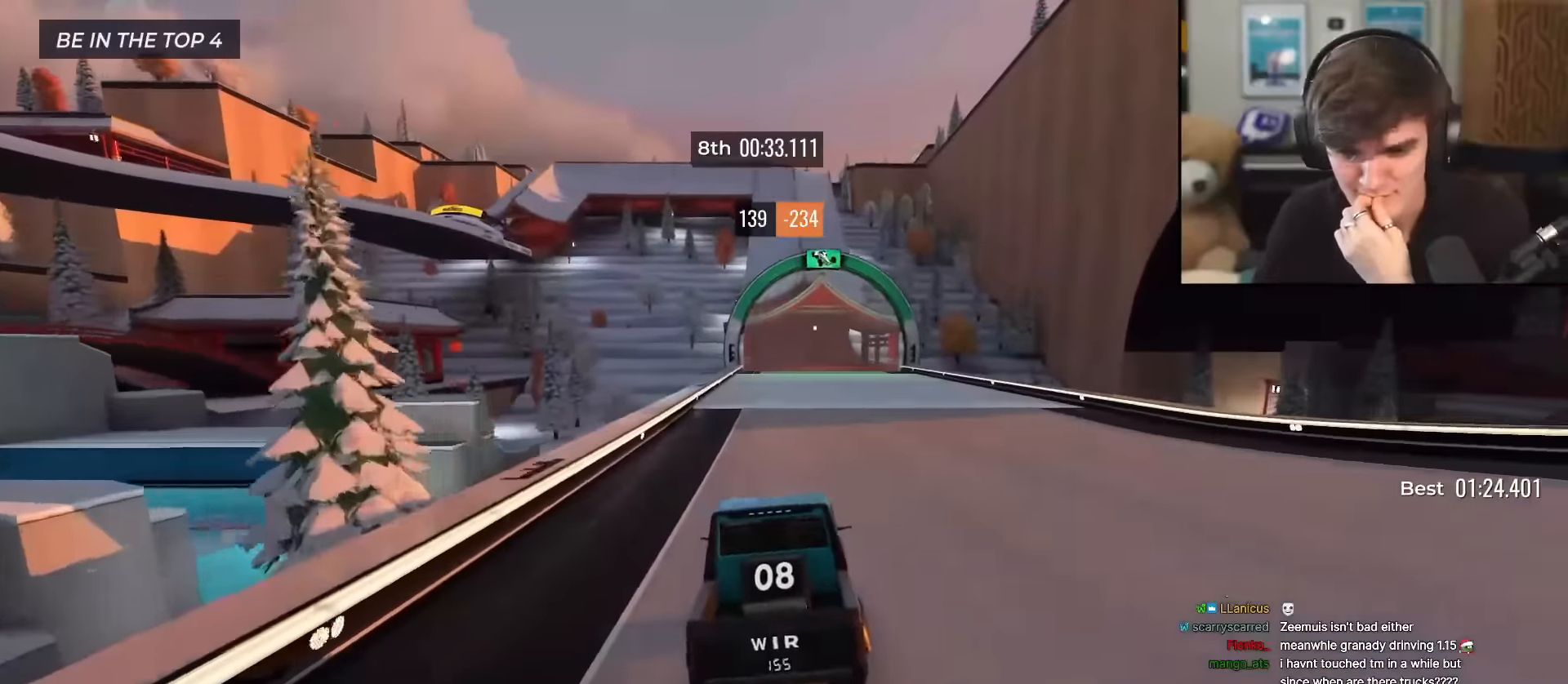
{"keys": ["up"], "events": []}
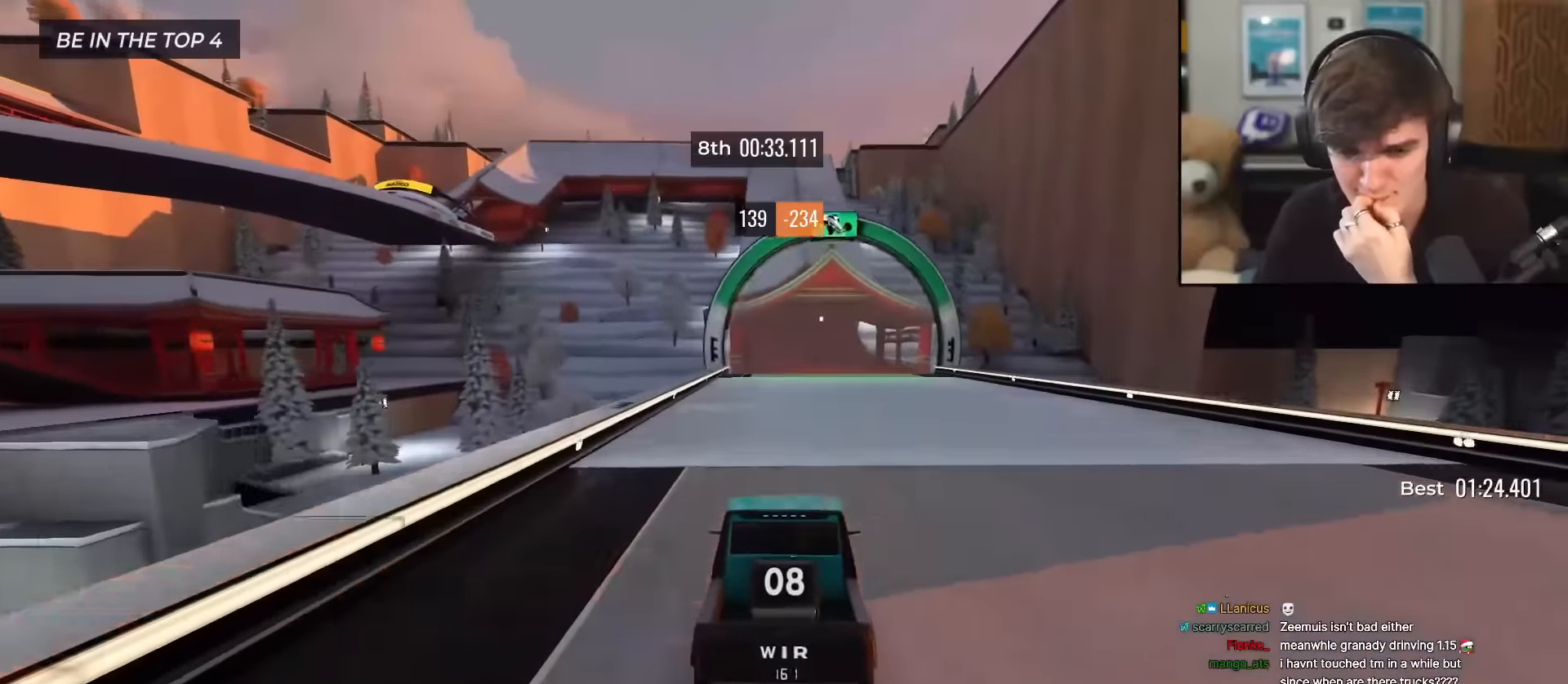
{"keys": ["up"], "events": []}
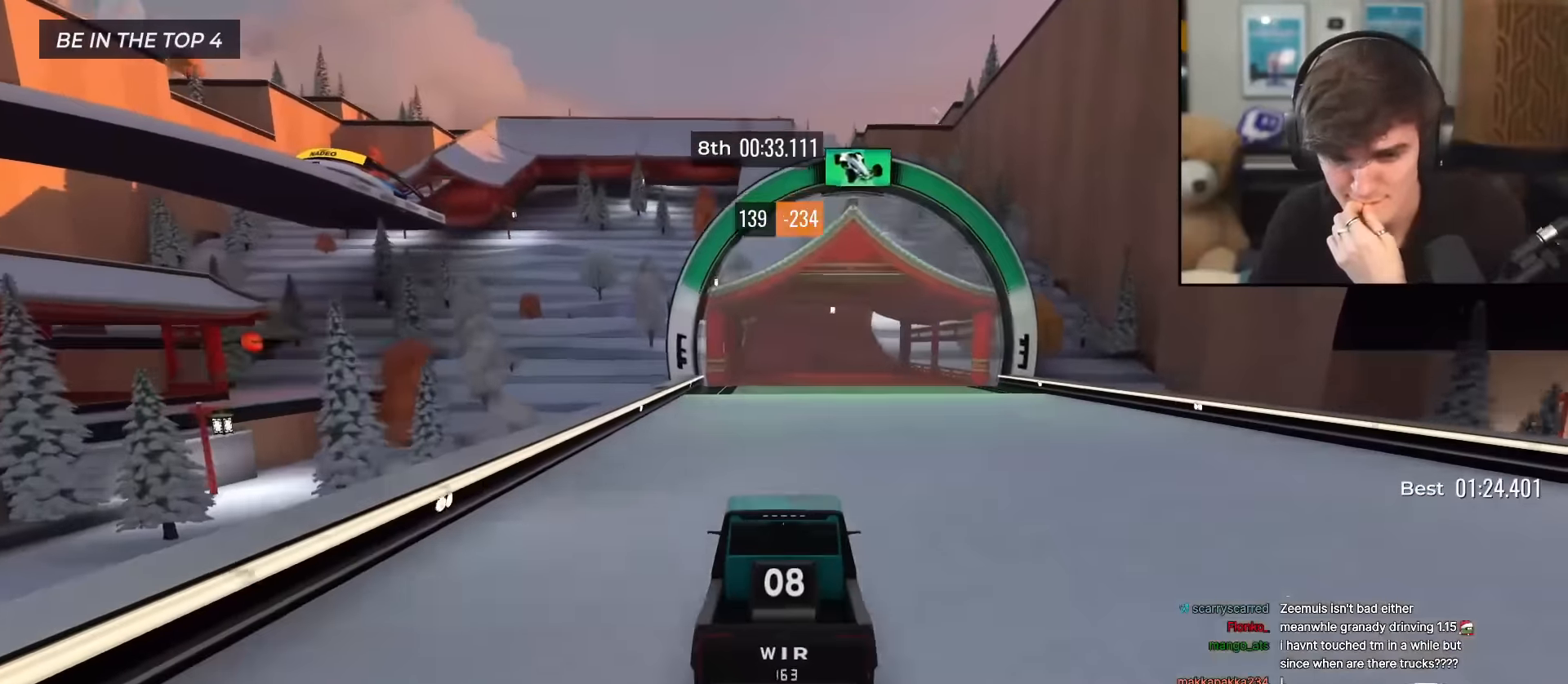
{"keys": ["up"], "events": []}
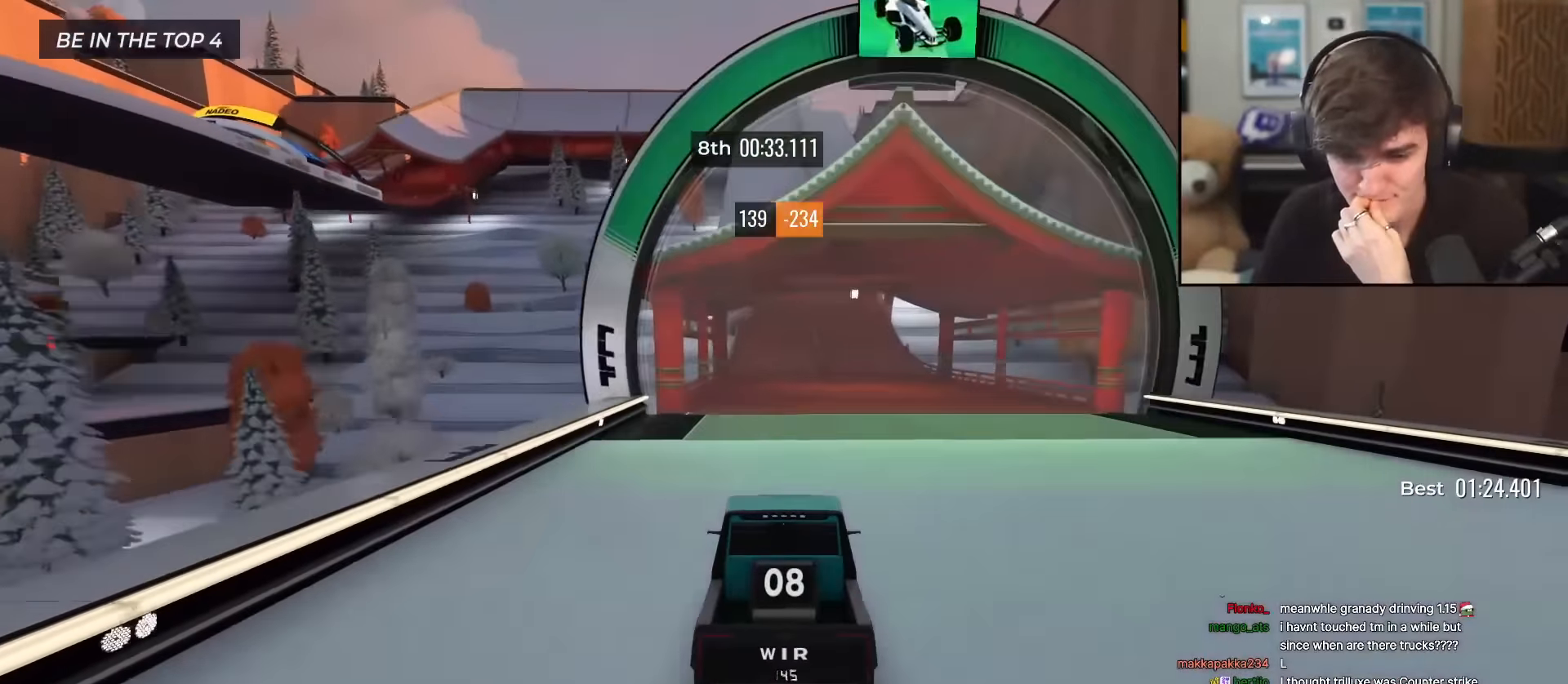
{"keys": ["right", "up"], "events": [[434, "right", "down"]]}